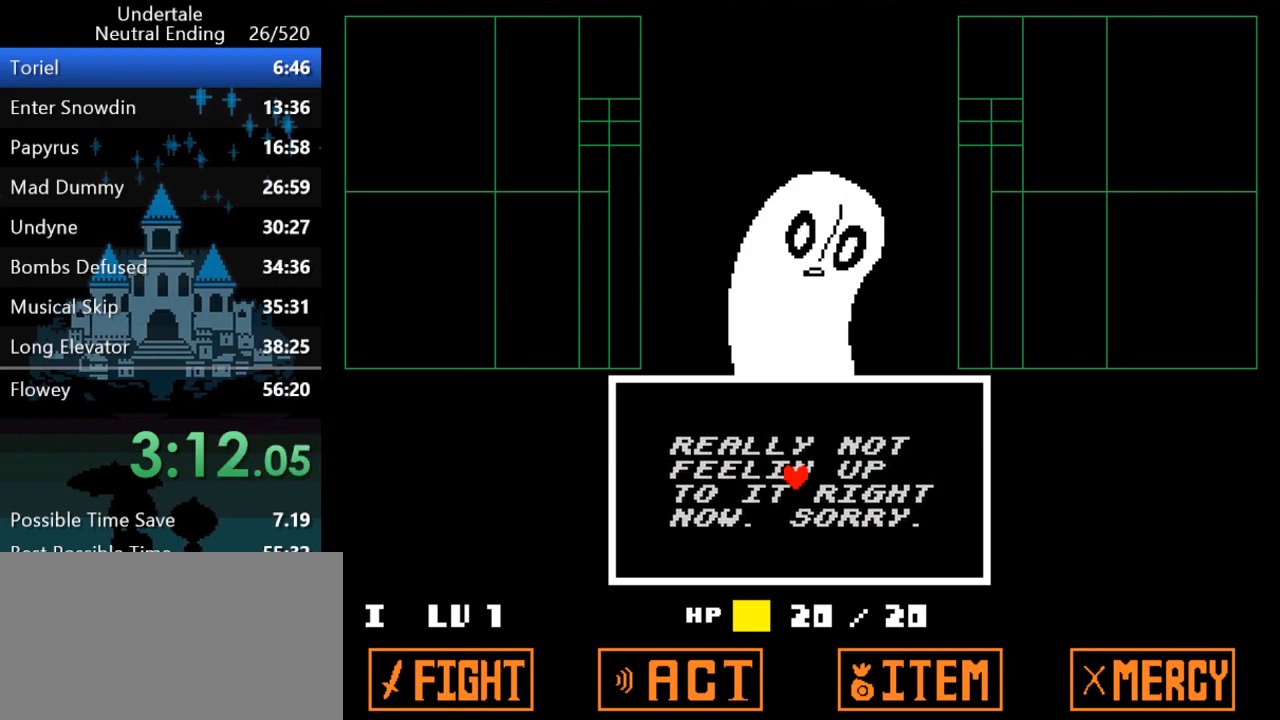
Gameplay with keyboard; each line is a JSON object with the keys held at the frame after it. "events" lists presses ("down") and releases ("up") of "c", "ctrl", "down", "left", "return", "right", "shift", "up", "x" and "z" between this image and that frame as [ms after this image, input, new state], when the widget could be followed in between. No other keys are recorded. Mouse input is not recorded.
{"keys": [], "events": []}
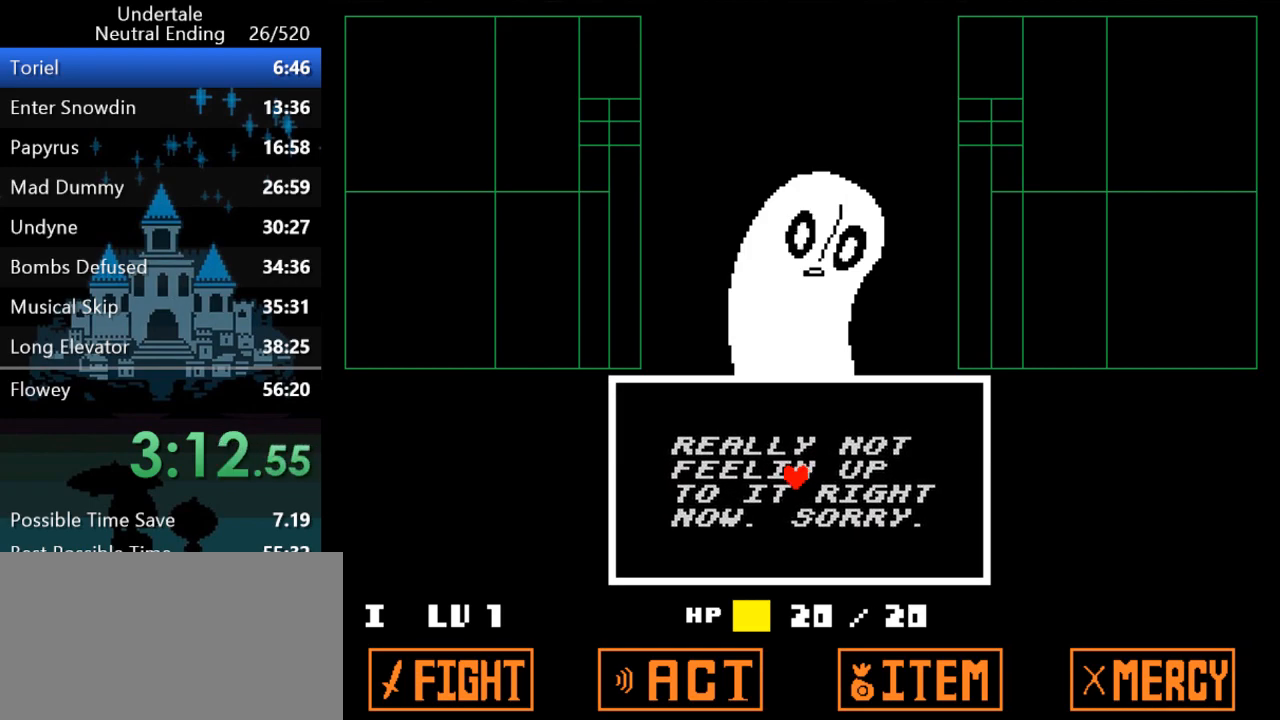
{"keys": [], "events": []}
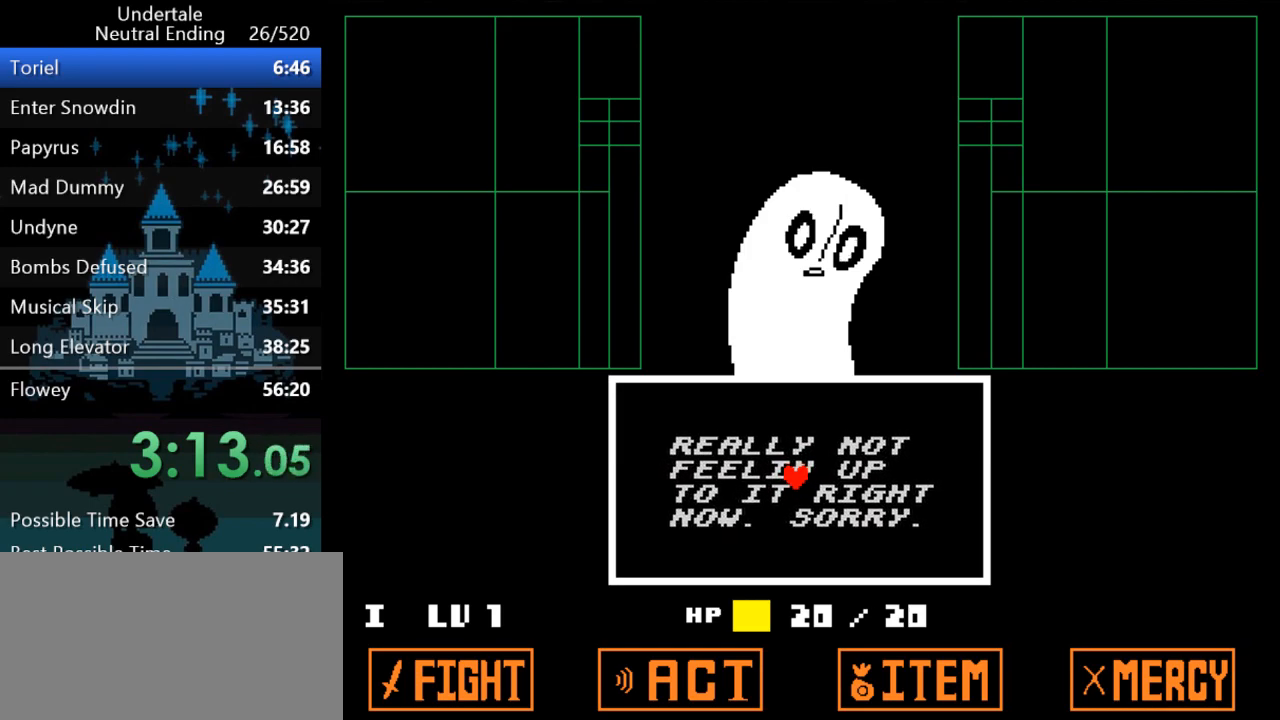
{"keys": [], "events": []}
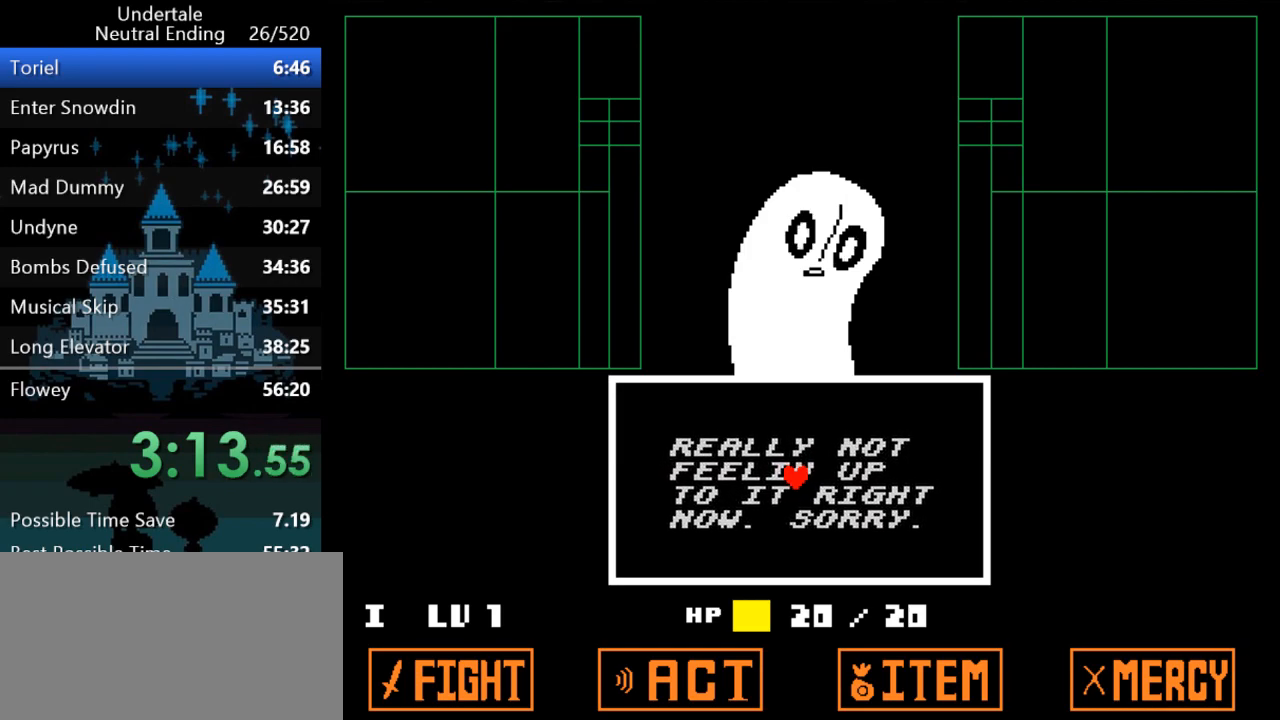
{"keys": [], "events": []}
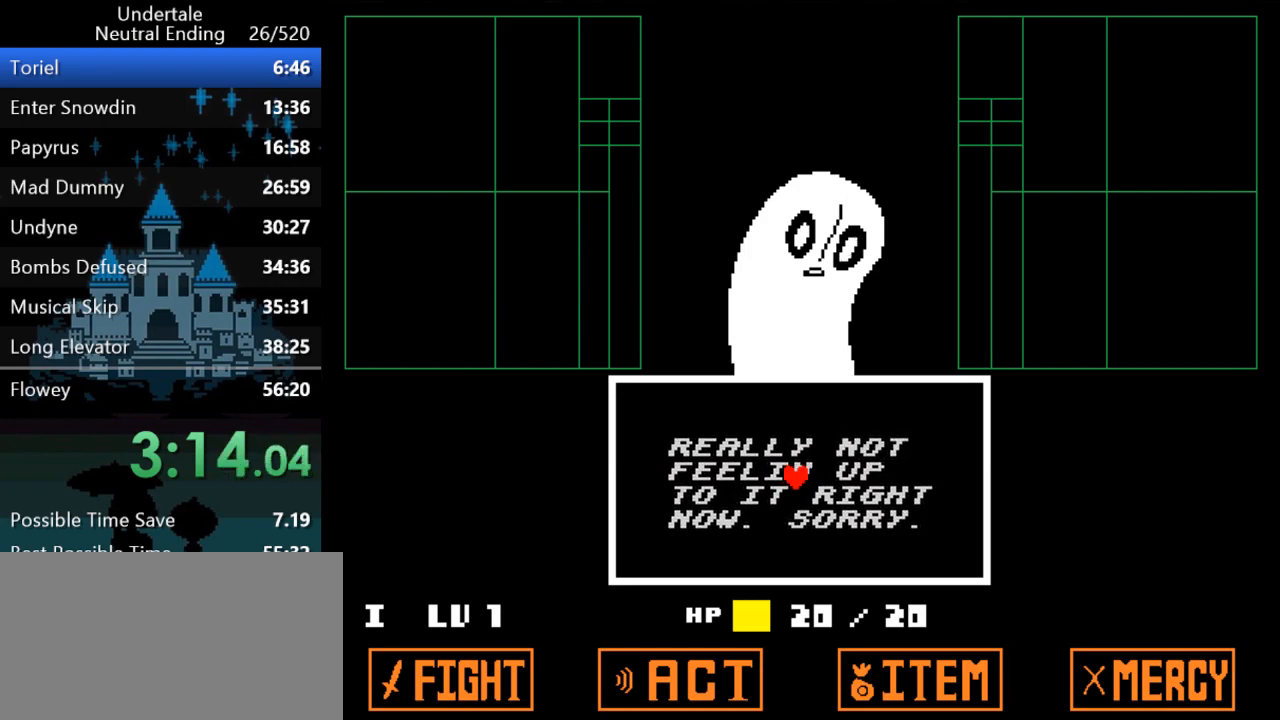
{"keys": [], "events": []}
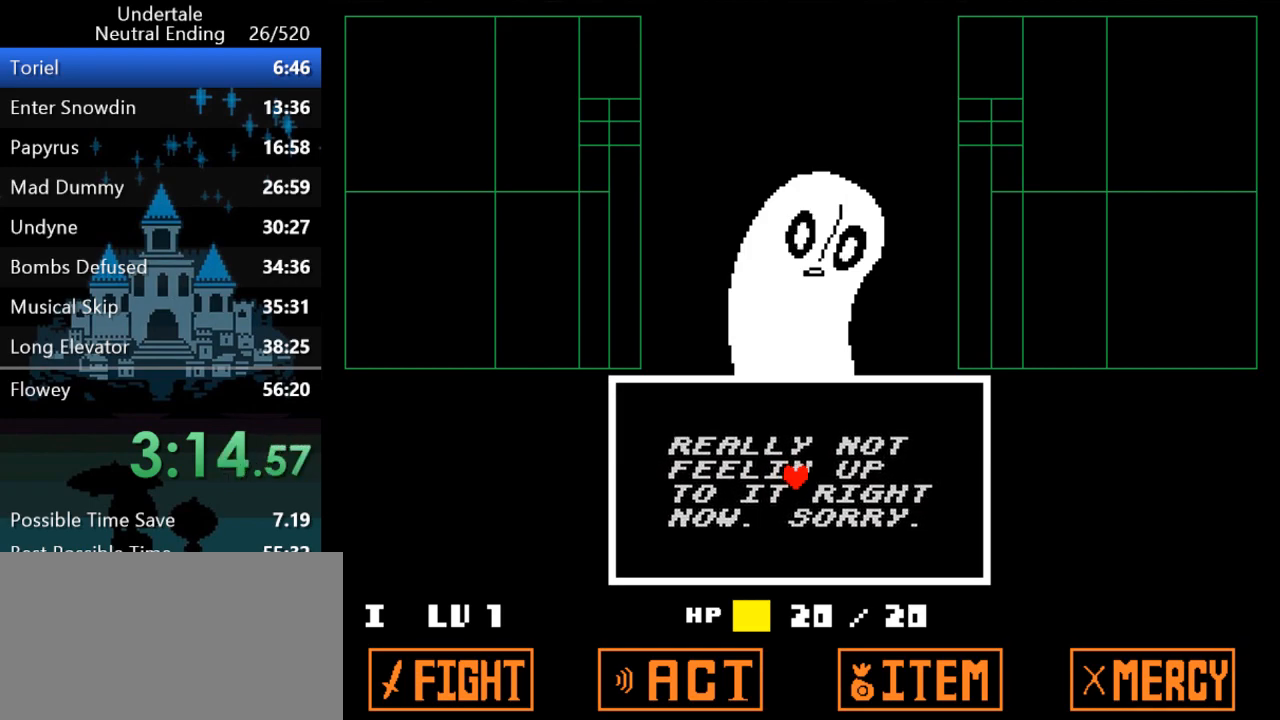
{"keys": [], "events": []}
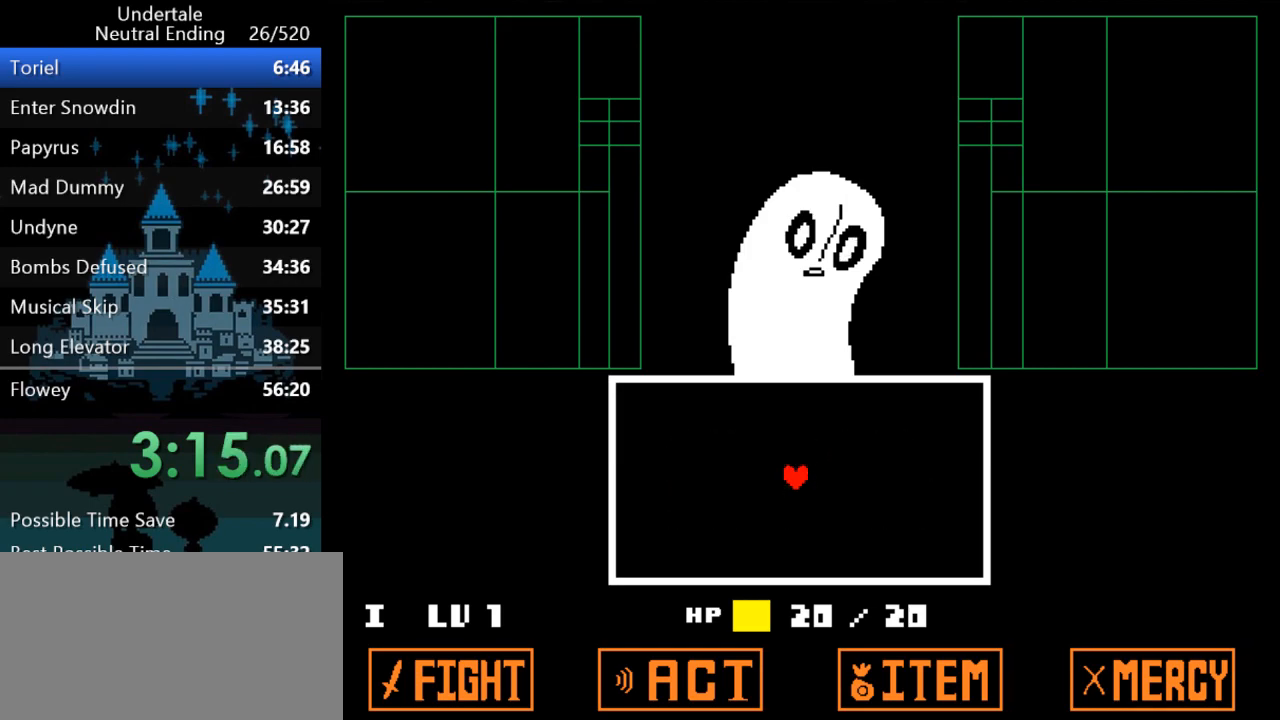
{"keys": [], "events": []}
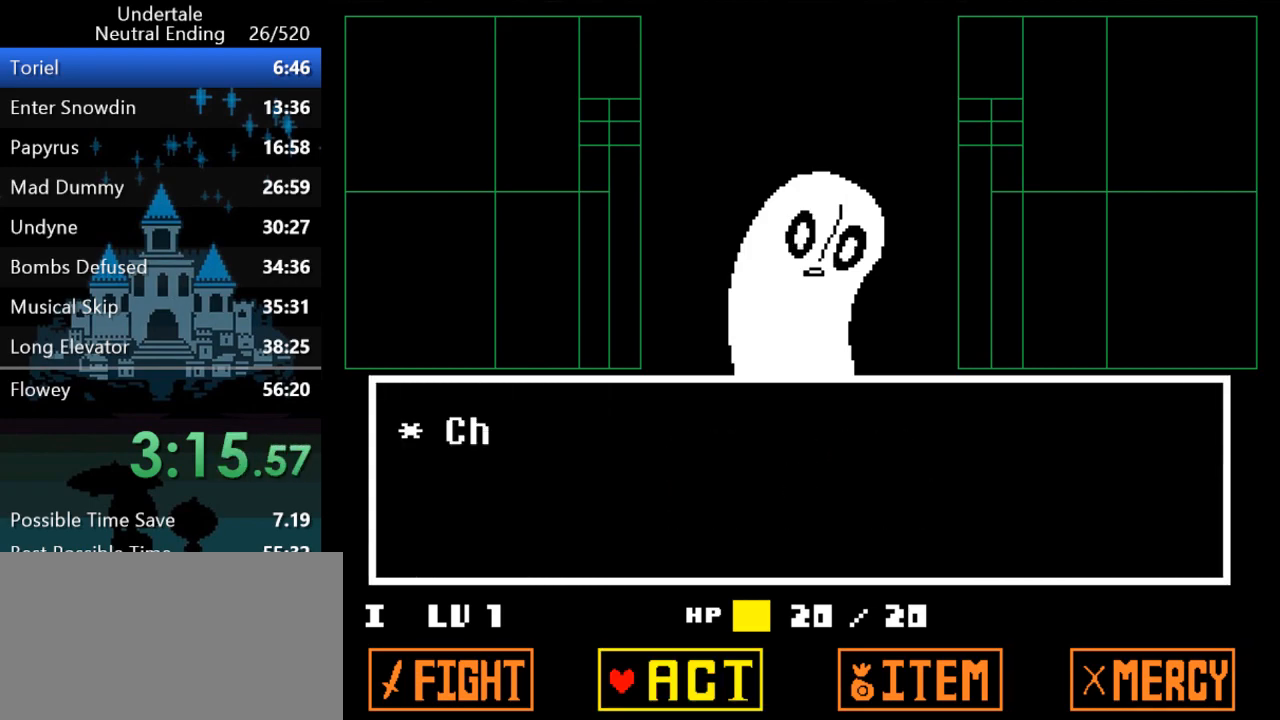
{"keys": ["return", "shift", "x", "z"], "events": [[33, "z", "down"], [100, "z", "up"], [167, "z", "down"], [233, "z", "up"], [267, "down", "down"], [267, "right", "down"], [300, "z", "down"], [350, "down", "up"], [350, "right", "up"], [350, "z", "up"], [383, "z", "down"], [417, "return", "down"], [417, "shift", "down"], [417, "z", "up"], [450, "return", "up"], [483, "return", "down"], [483, "x", "down"], [483, "z", "down"]]}
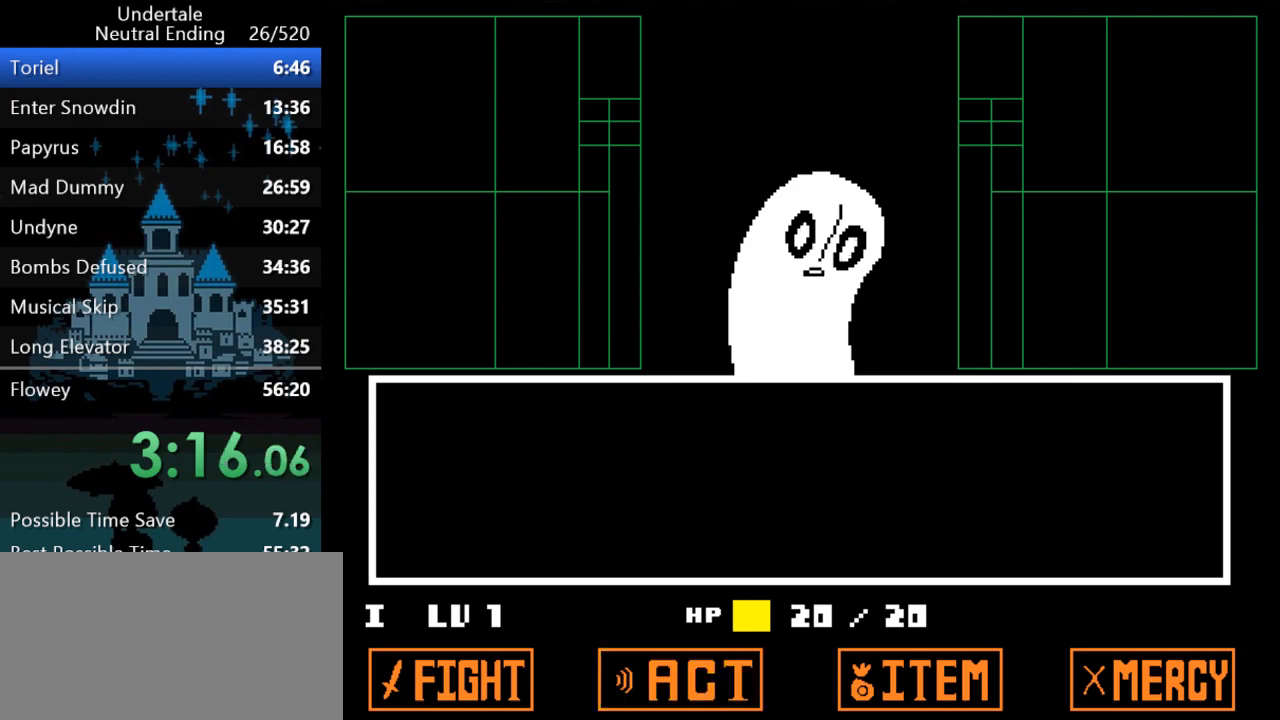
{"keys": ["return", "shift"], "events": [[17, "return", "up"], [17, "shift", "up"], [17, "x", "up"], [17, "z", "up"], [83, "return", "down"], [83, "shift", "down"], [150, "return", "up"], [150, "shift", "up"], [150, "x", "down"], [150, "z", "down"], [183, "return", "down"], [183, "shift", "down"], [183, "z", "up"], [217, "x", "up"], [250, "return", "up"], [250, "shift", "up"], [250, "x", "down"], [250, "z", "down"], [283, "return", "down"], [283, "shift", "down"], [283, "x", "up"], [283, "z", "up"], [350, "return", "up"], [350, "shift", "up"], [350, "x", "down"], [350, "z", "down"], [383, "return", "down"], [383, "shift", "down"], [383, "x", "up"], [383, "z", "up"], [450, "return", "up"], [450, "shift", "up"], [450, "x", "down"], [450, "z", "down"], [483, "return", "down"], [483, "shift", "down"], [483, "x", "up"], [483, "z", "up"]]}
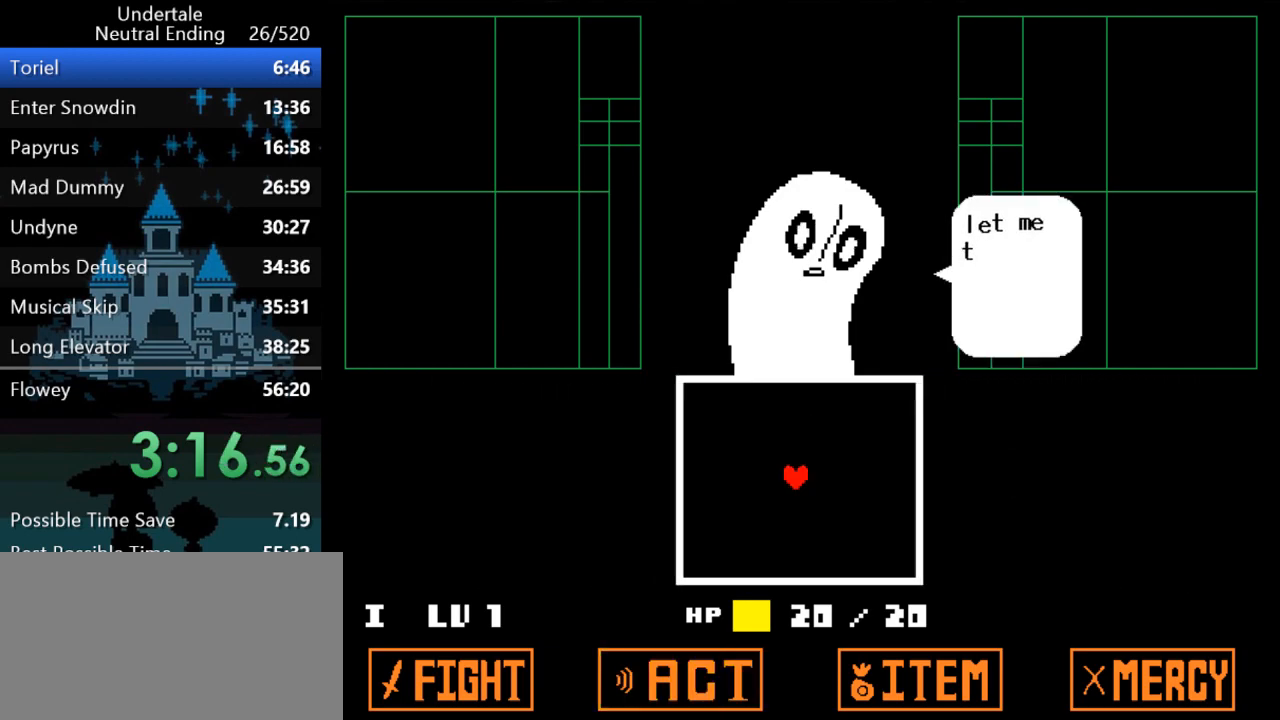
{"keys": [], "events": [[67, "return", "up"], [67, "shift", "up"], [67, "x", "down"], [67, "z", "down"], [100, "return", "down"], [100, "shift", "down"], [100, "x", "up"], [100, "z", "up"], [167, "return", "up"], [167, "shift", "up"], [167, "x", "down"], [167, "z", "down"], [200, "return", "down"], [200, "shift", "down"], [233, "x", "up"], [233, "z", "up"], [267, "return", "up"], [267, "shift", "up"]]}
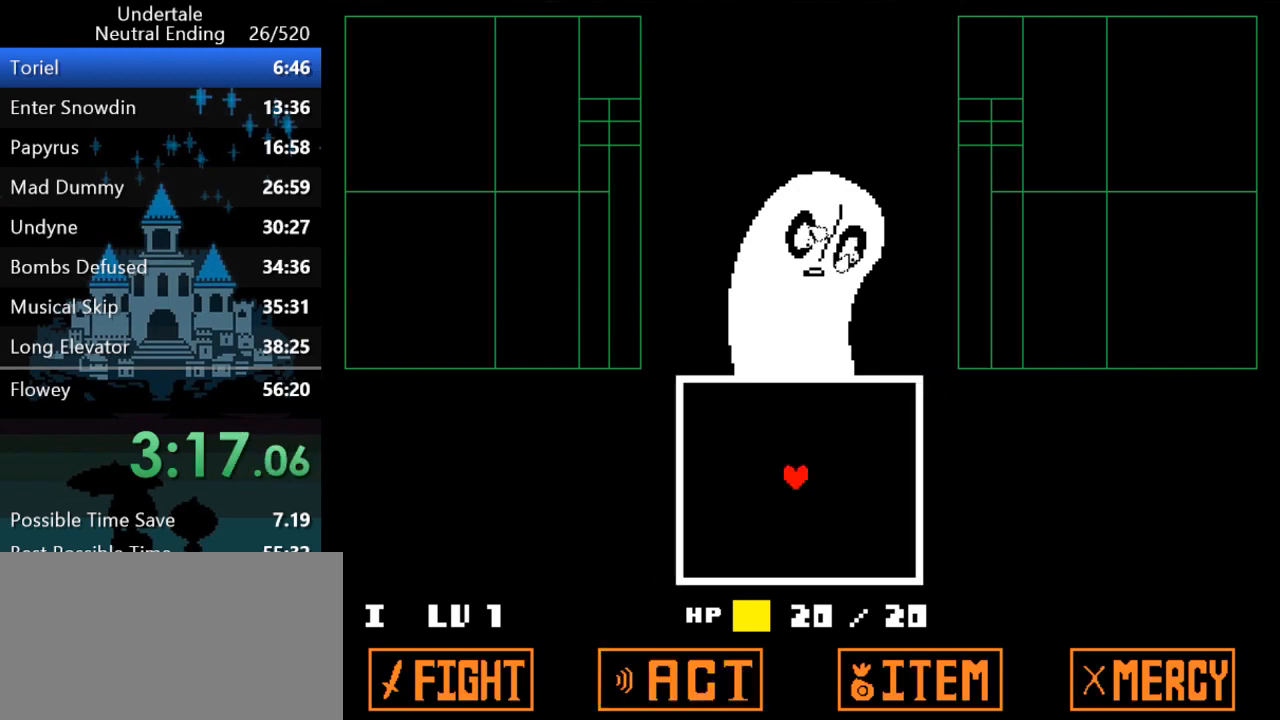
{"keys": ["x"], "events": [[133, "z", "down"], [167, "x", "down"], [200, "z", "up"], [233, "return", "down"], [233, "x", "up"], [300, "return", "up"], [333, "shift", "down"], [400, "shift", "up"], [400, "z", "down"], [483, "x", "down"], [483, "z", "up"]]}
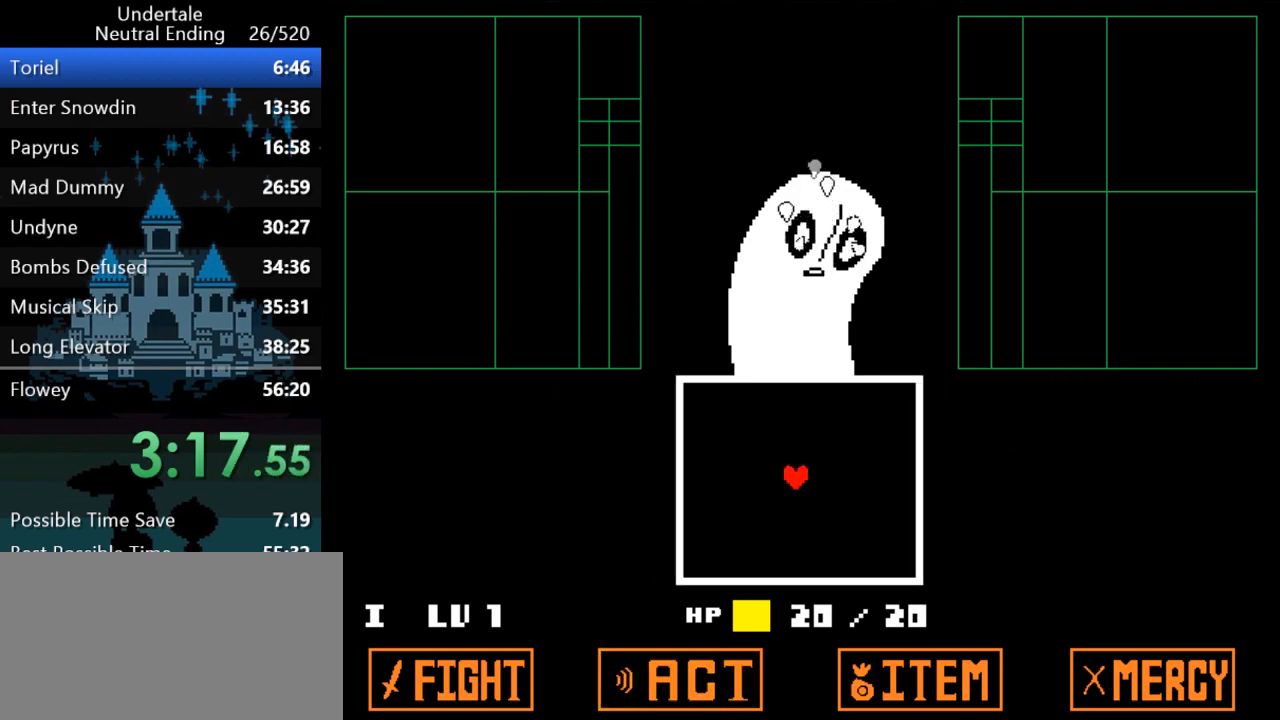
{"keys": ["x"], "events": [[17, "x", "up"], [50, "return", "down"], [117, "return", "up"], [117, "shift", "down"], [150, "shift", "up"], [183, "z", "down"], [217, "x", "down"], [250, "z", "up"], [283, "return", "down"], [283, "x", "up"], [350, "return", "up"], [350, "shift", "down"], [383, "shift", "up"], [417, "z", "down"], [483, "x", "down"], [483, "z", "up"]]}
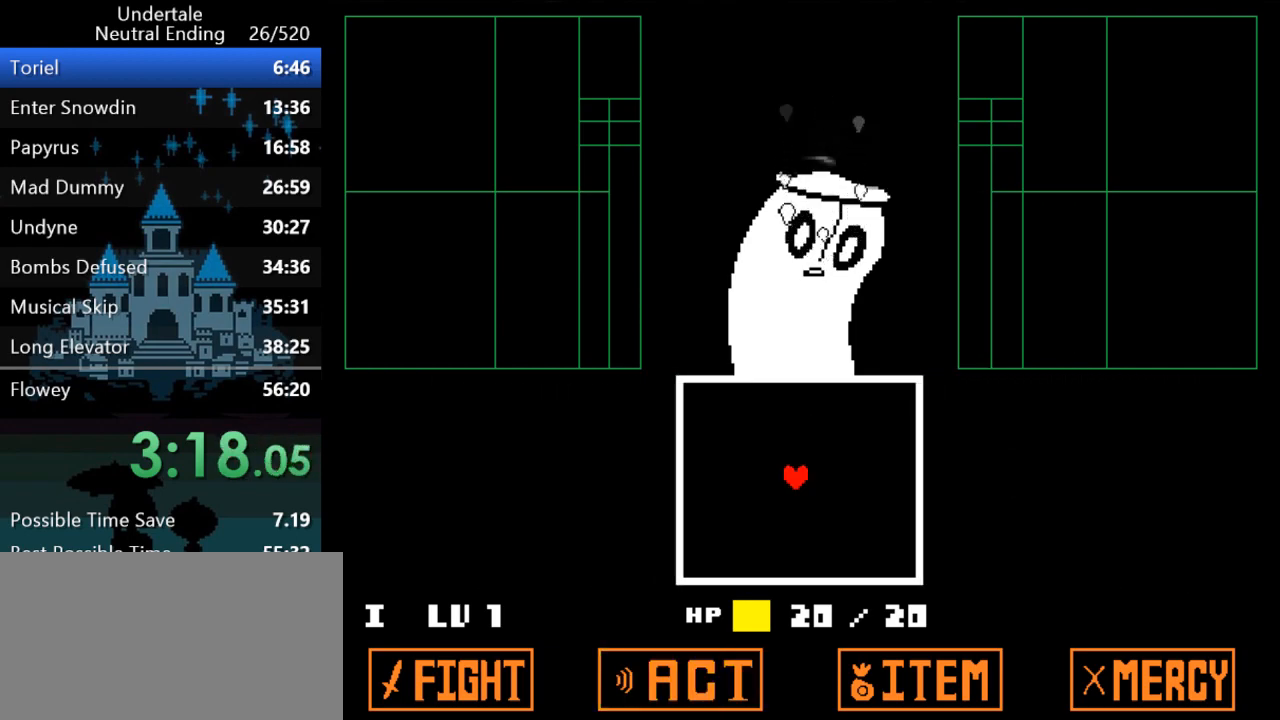
{"keys": ["x", "z"], "events": [[17, "x", "up"], [50, "return", "down"], [83, "shift", "down"], [117, "return", "up"], [150, "shift", "up"], [183, "z", "down"], [217, "x", "down"], [217, "z", "up"], [283, "return", "down"], [283, "x", "up"], [350, "return", "up"], [350, "shift", "down"], [433, "shift", "up"], [467, "z", "down"], [500, "x", "down"]]}
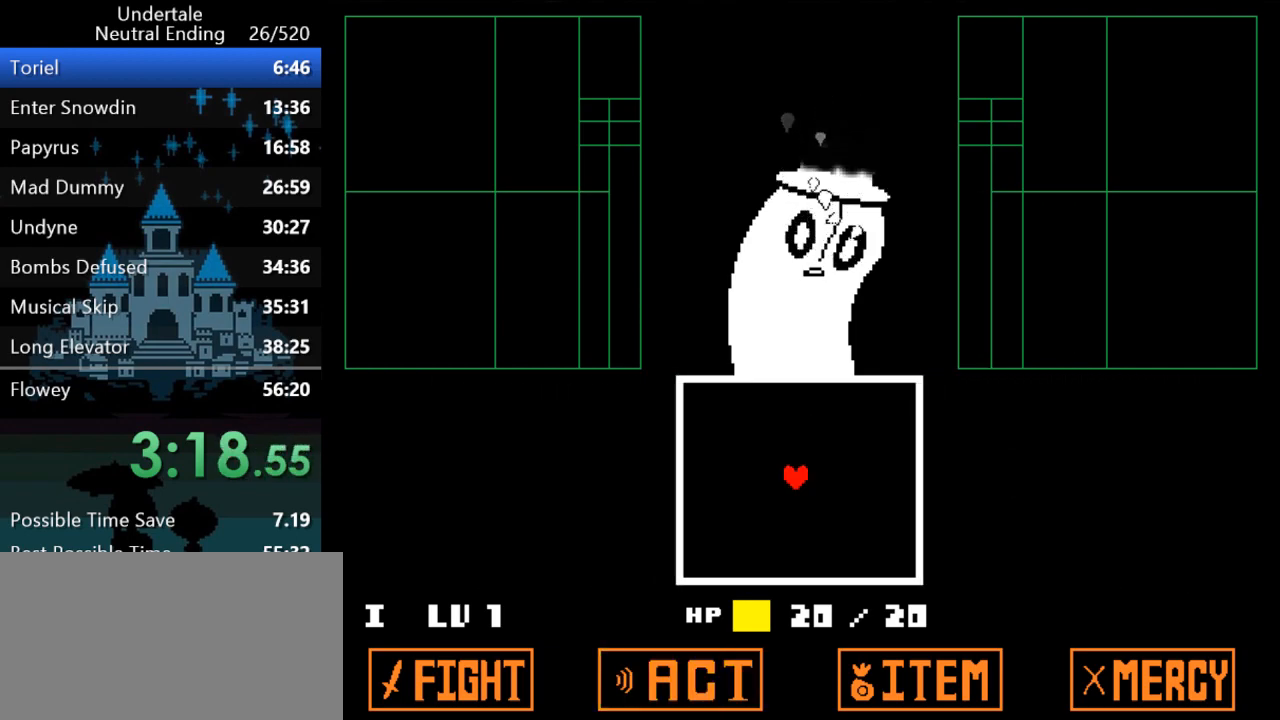
{"keys": ["x"], "events": [[33, "z", "up"], [67, "return", "down"], [67, "x", "up"], [133, "return", "up"], [133, "shift", "down"], [200, "shift", "up"], [200, "z", "down"], [233, "x", "down"], [267, "z", "up"], [300, "return", "down"], [300, "x", "up"], [400, "return", "up"], [400, "shift", "down"], [433, "shift", "up"], [467, "z", "down"], [500, "x", "down"], [500, "z", "up"]]}
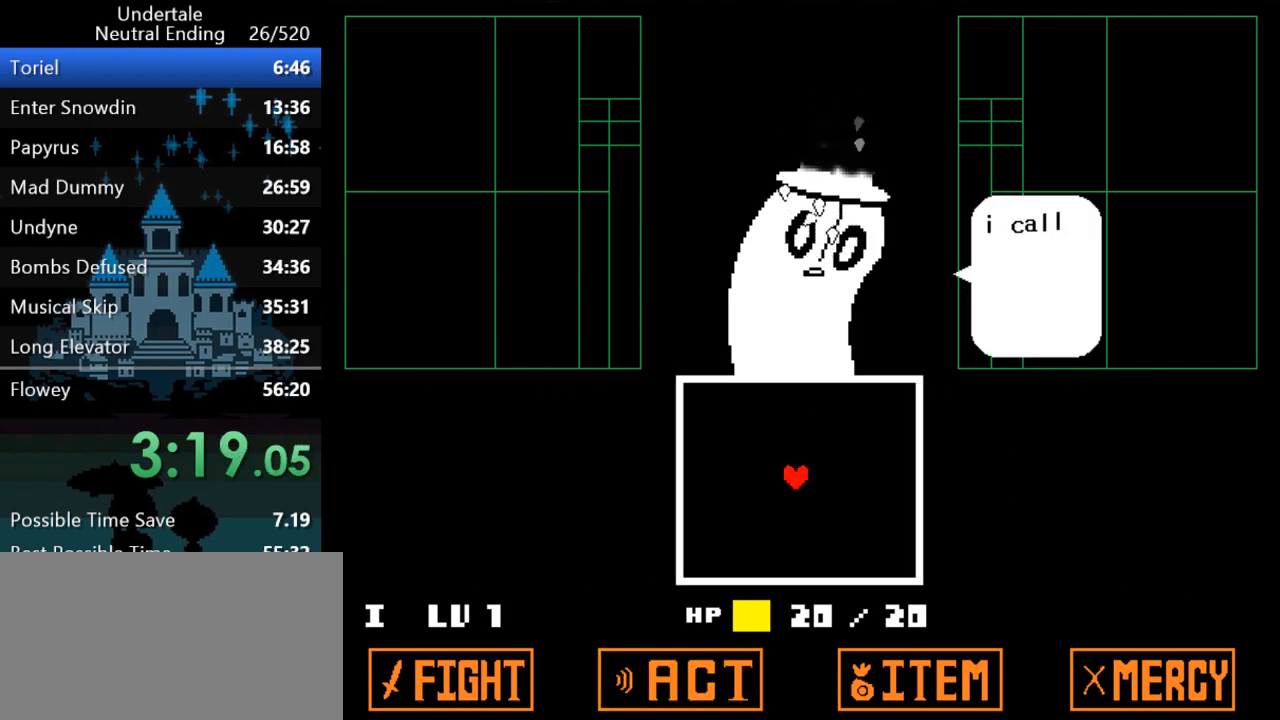
{"keys": ["z"], "events": [[33, "return", "down"], [67, "x", "up"], [133, "shift", "down"], [167, "return", "up"], [200, "shift", "up"], [200, "z", "down"], [233, "x", "down"], [283, "z", "up"], [317, "x", "up"], [350, "return", "down"], [383, "shift", "down"], [417, "return", "up"], [450, "shift", "up"], [483, "z", "down"]]}
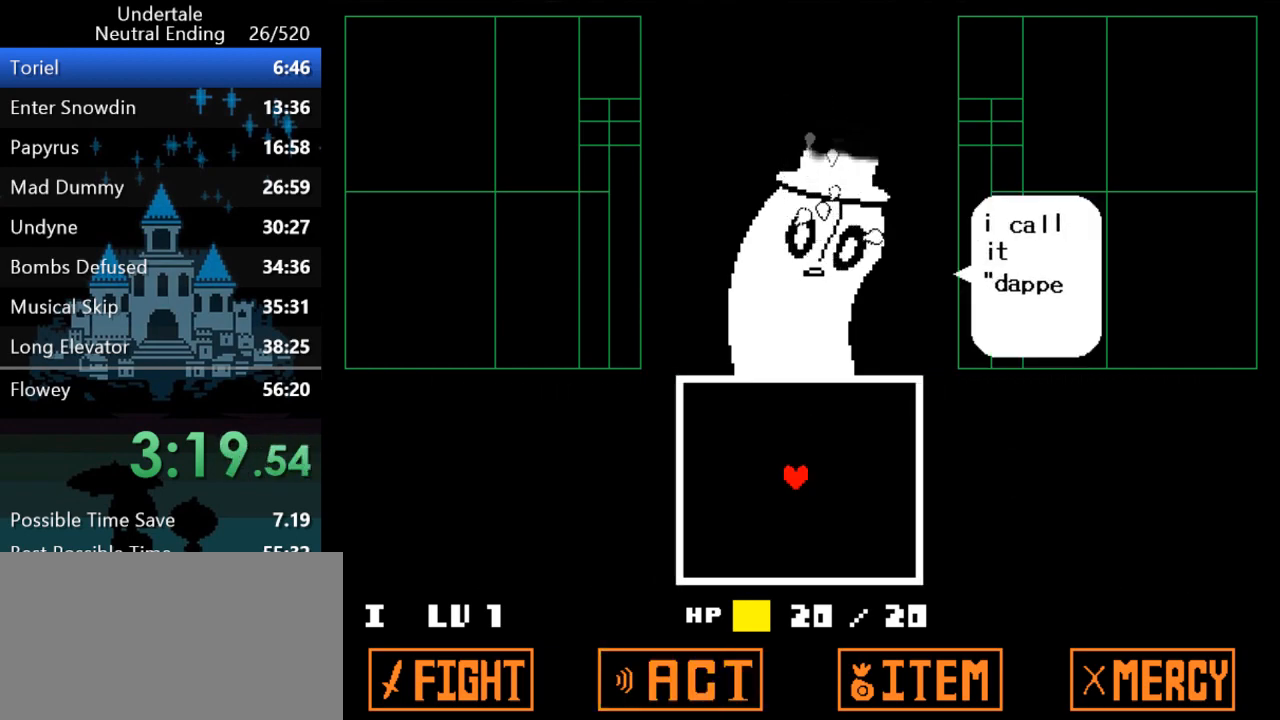
{"keys": [], "events": [[17, "x", "down"], [50, "z", "up"], [83, "return", "down"], [83, "x", "up"], [150, "return", "up"], [150, "shift", "down"], [217, "shift", "up"], [250, "z", "down"], [283, "x", "down"], [283, "z", "up"], [350, "x", "up"]]}
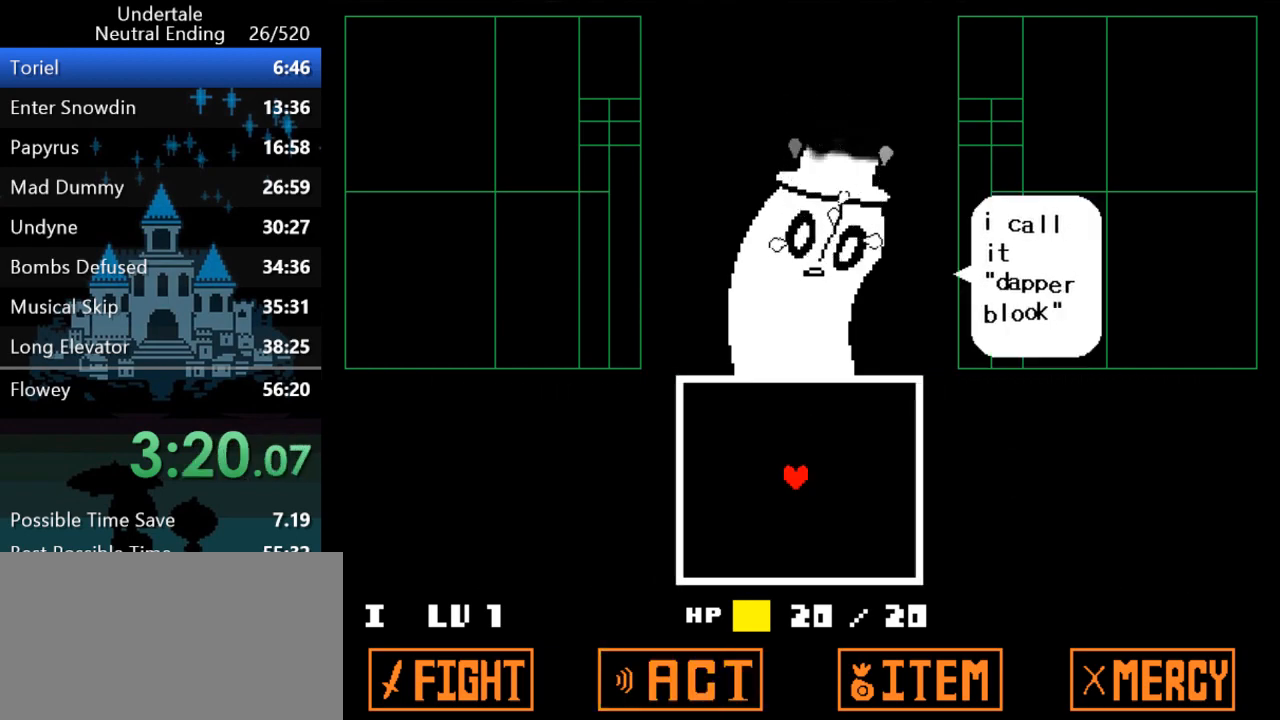
{"keys": ["x"], "events": [[200, "z", "down"], [233, "x", "down"], [267, "z", "up"], [300, "return", "down"], [300, "x", "up"], [367, "return", "up"], [367, "shift", "down"], [433, "shift", "up"], [433, "z", "down"], [500, "x", "down"], [500, "z", "up"]]}
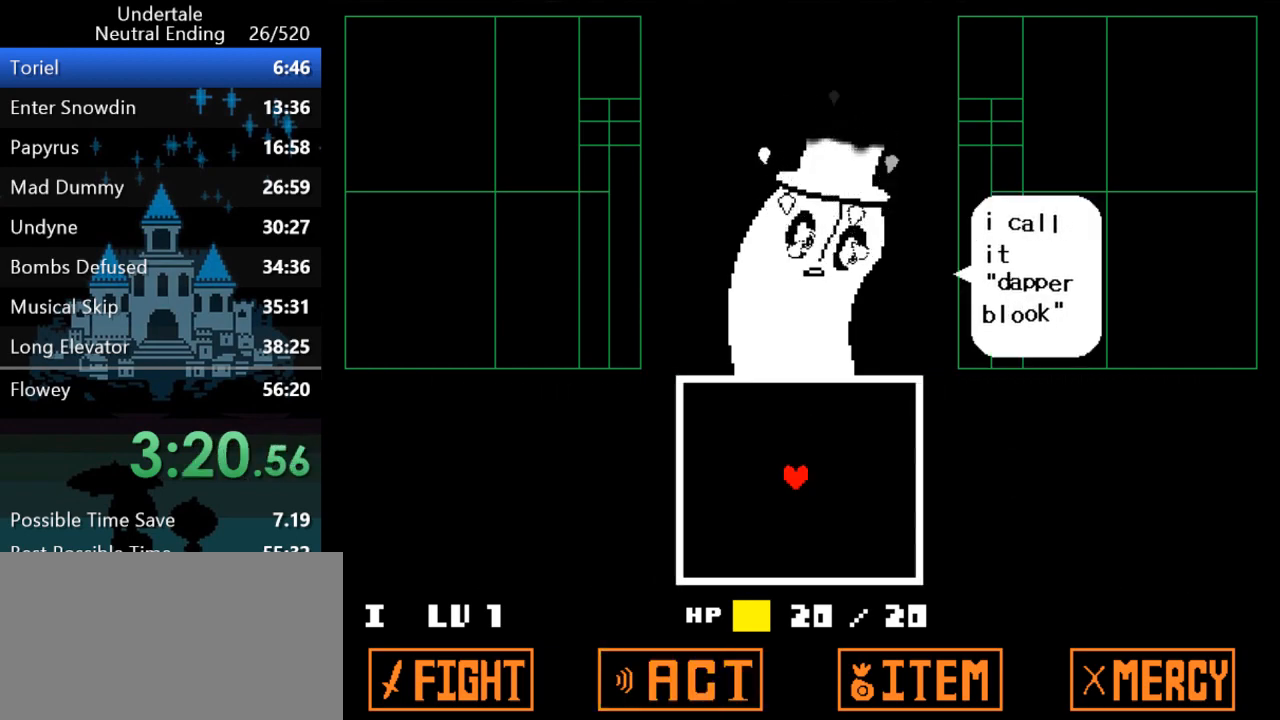
{"keys": ["x"], "events": [[33, "return", "down"], [67, "x", "up"], [100, "shift", "down"], [133, "return", "up"], [167, "shift", "up"], [200, "z", "down"], [233, "x", "down"], [267, "z", "up"], [300, "return", "down"], [300, "x", "up"], [367, "return", "up"], [367, "shift", "down"], [400, "shift", "up"], [433, "z", "down"], [500, "x", "down"], [500, "z", "up"]]}
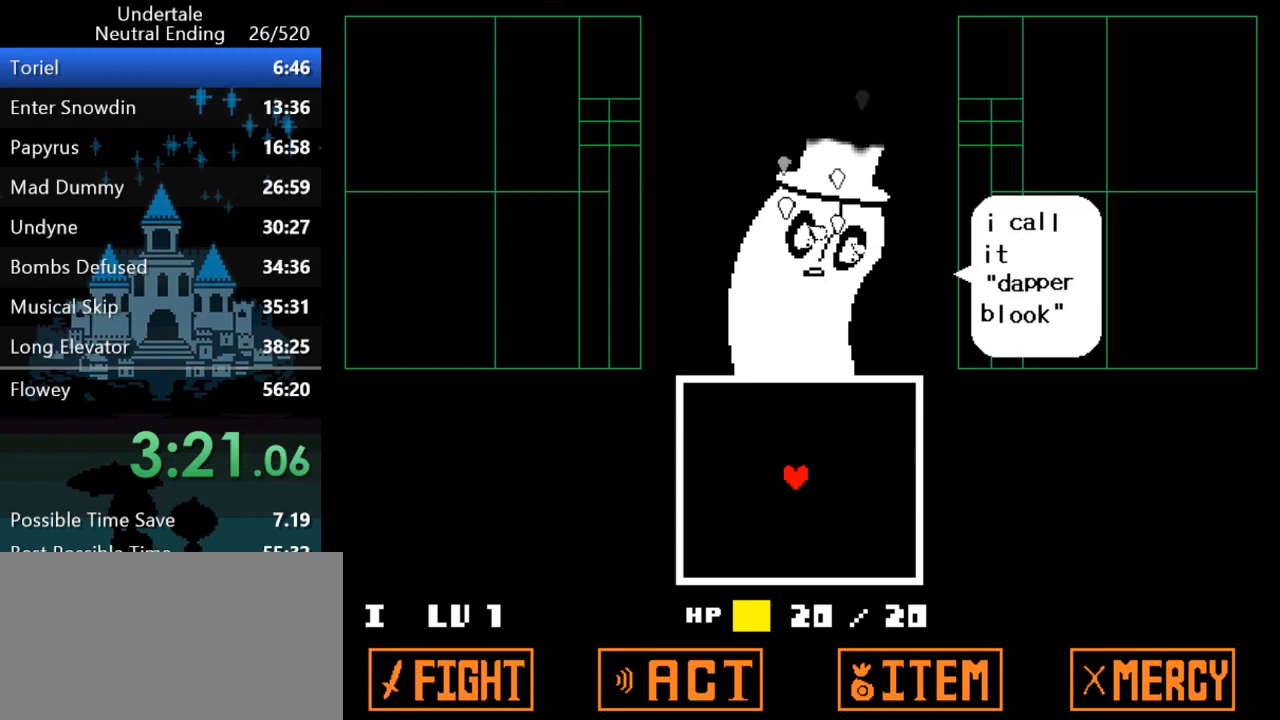
{"keys": ["z"], "events": [[83, "return", "down"], [83, "x", "up"], [117, "shift", "down"], [150, "return", "up"], [183, "shift", "up"], [217, "z", "down"], [250, "x", "down"], [250, "z", "up"], [283, "x", "up"], [317, "return", "down"], [383, "shift", "down"], [417, "return", "up"], [450, "shift", "up"], [450, "z", "down"]]}
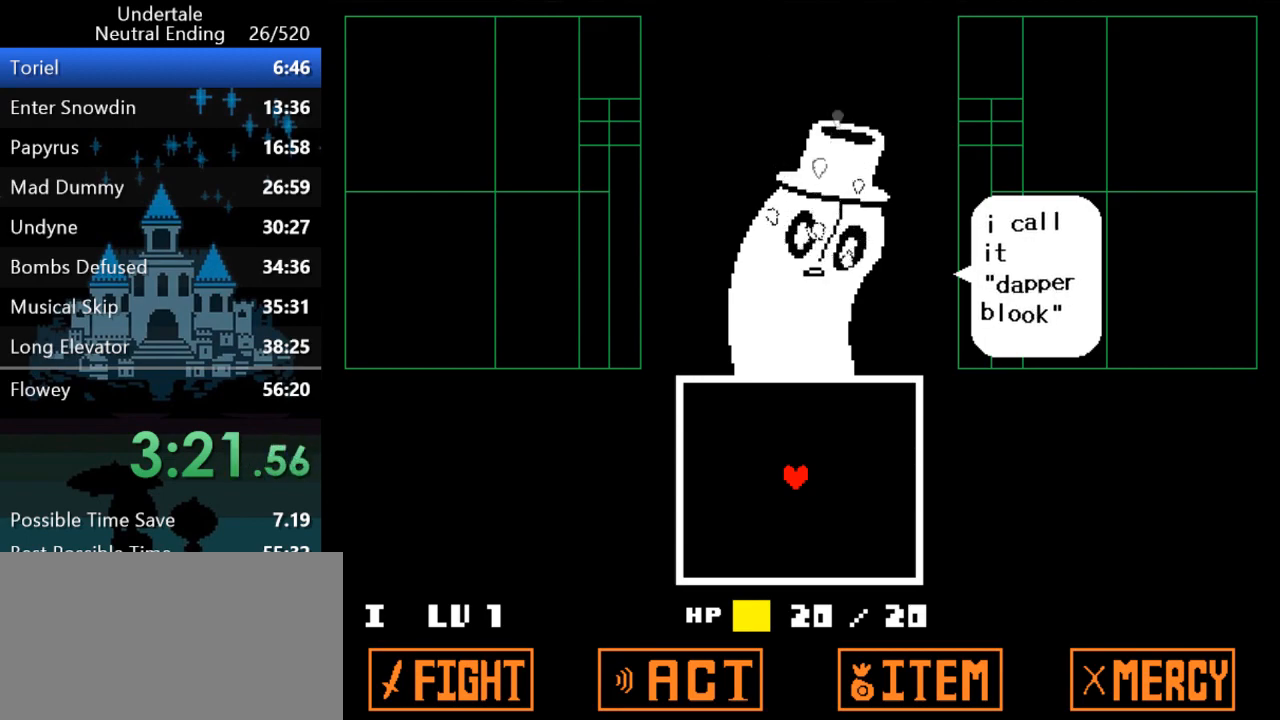
{"keys": ["x"], "events": [[17, "x", "down"], [17, "z", "up"], [50, "x", "up"], [83, "return", "down"], [150, "shift", "down"], [183, "return", "up"], [183, "shift", "up"], [183, "z", "down"], [217, "x", "down"], [267, "z", "up"], [300, "x", "up"], [333, "return", "down"], [400, "shift", "down"], [433, "return", "up"], [467, "shift", "up"], [467, "z", "down"], [500, "x", "down"], [500, "z", "up"]]}
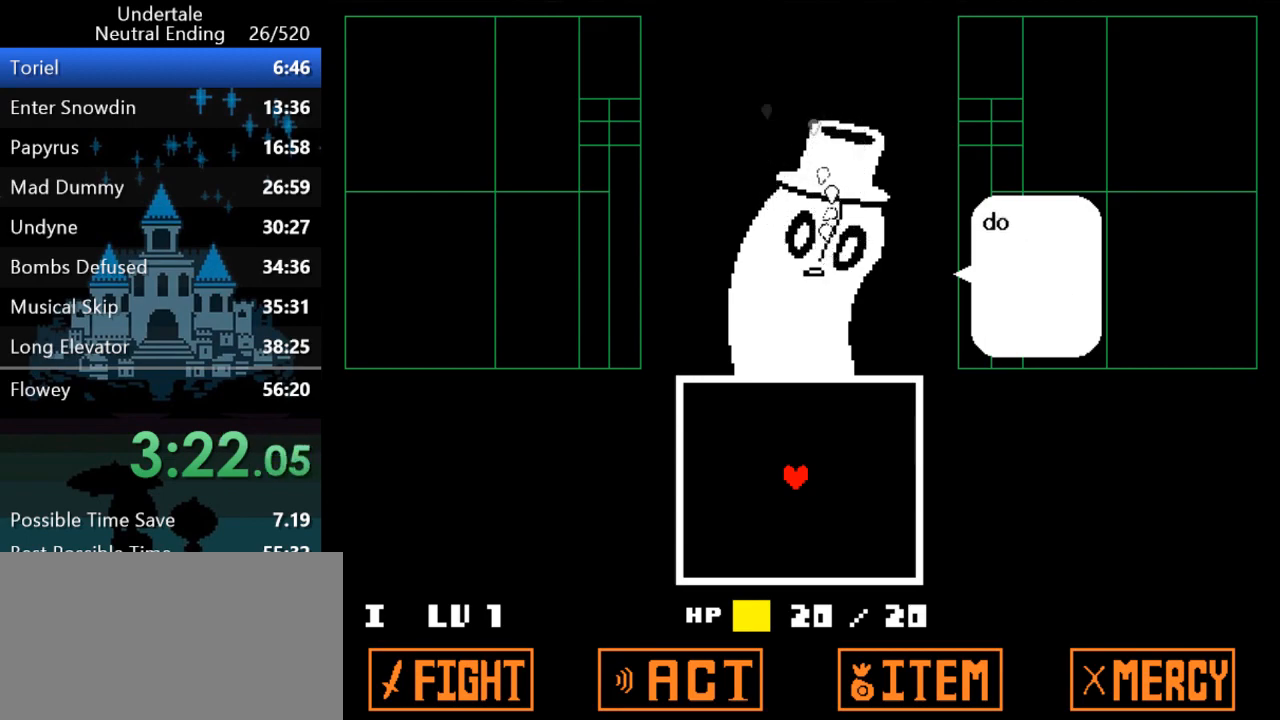
{"keys": ["x"], "events": [[67, "return", "down"], [67, "x", "up"], [133, "shift", "down"], [167, "return", "up"], [200, "shift", "up"], [200, "z", "down"], [233, "x", "down"], [267, "z", "up"], [300, "x", "up"], [333, "return", "down"], [367, "shift", "down"], [400, "return", "up"], [433, "shift", "up"], [433, "z", "down"], [467, "x", "down"], [500, "z", "up"]]}
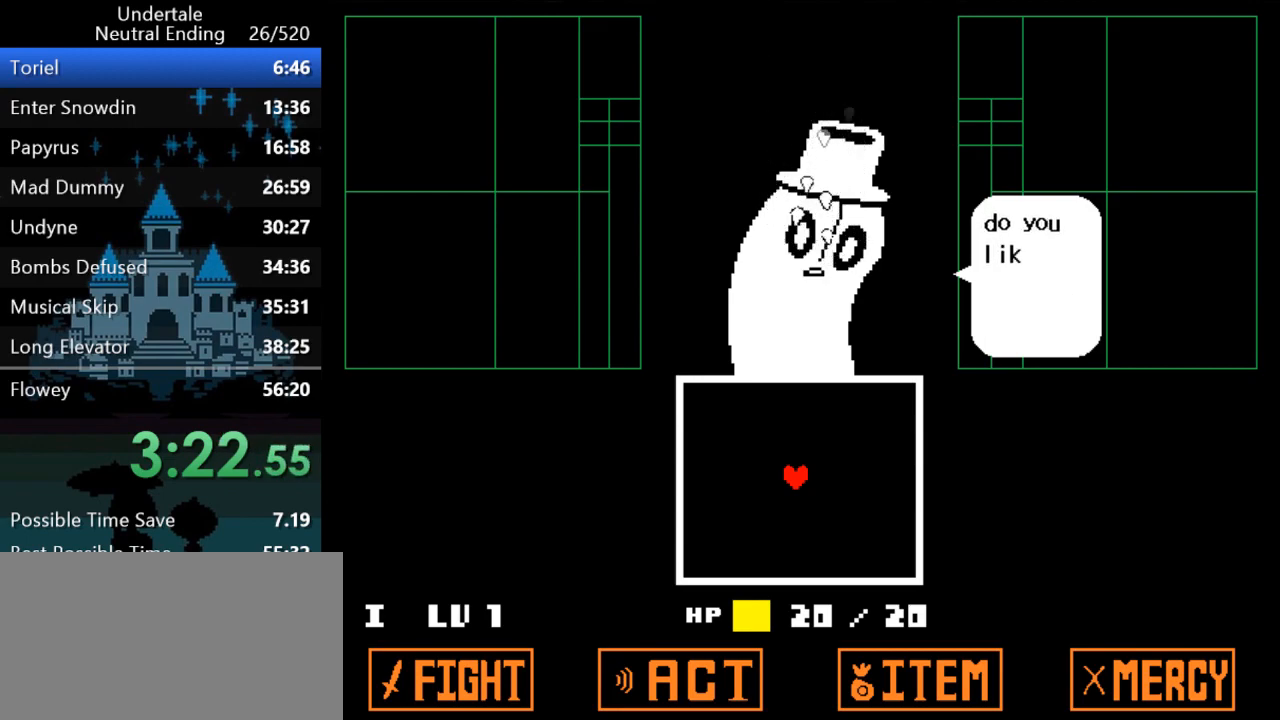
{"keys": ["x"], "events": [[50, "return", "down"], [50, "x", "up"], [117, "shift", "down"], [150, "return", "up"], [183, "shift", "up"], [183, "z", "down"], [217, "x", "down"], [250, "z", "up"], [317, "return", "down"], [317, "x", "up"], [350, "shift", "down"], [417, "return", "up"], [417, "shift", "up"], [450, "z", "down"], [483, "x", "down"], [483, "z", "up"]]}
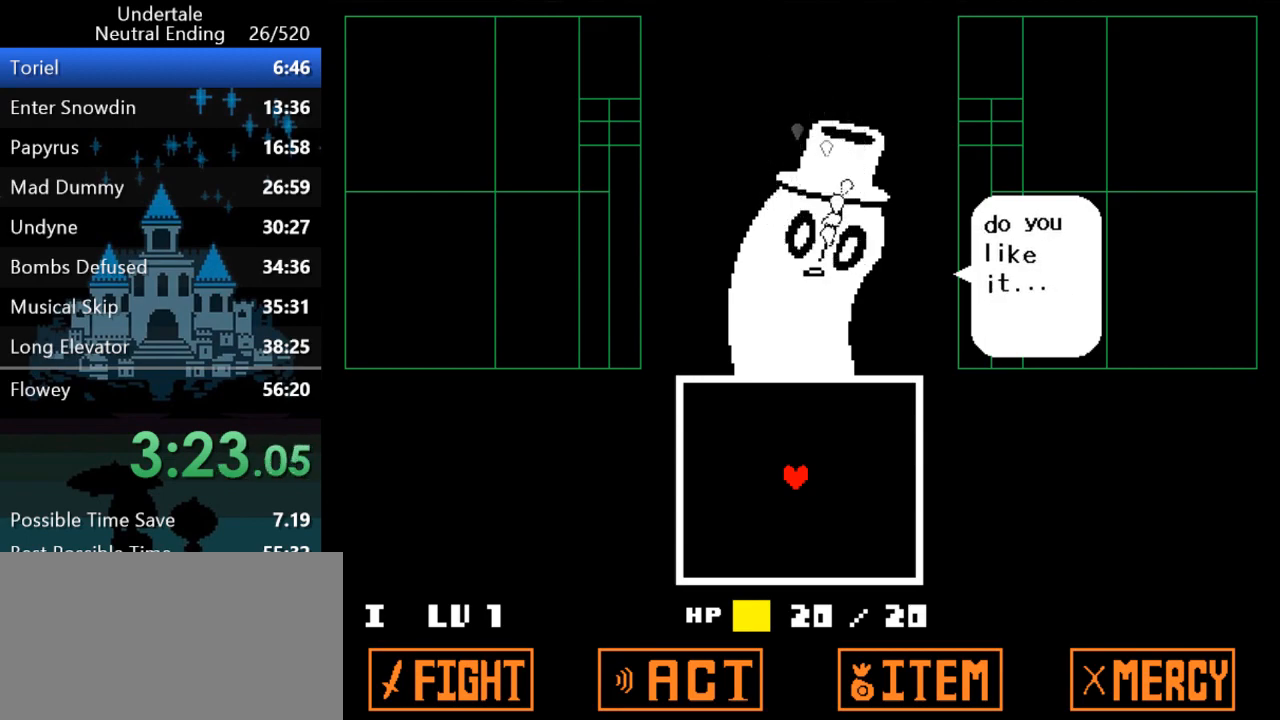
{"keys": ["x"], "events": [[50, "return", "down"], [50, "x", "up"], [117, "shift", "down"], [150, "return", "up"], [183, "shift", "up"], [183, "z", "down"], [217, "x", "down"], [217, "z", "up"], [283, "return", "down"], [283, "x", "up"], [350, "shift", "down"], [383, "return", "up"], [417, "shift", "up"], [417, "z", "down"], [450, "x", "down"], [483, "z", "up"]]}
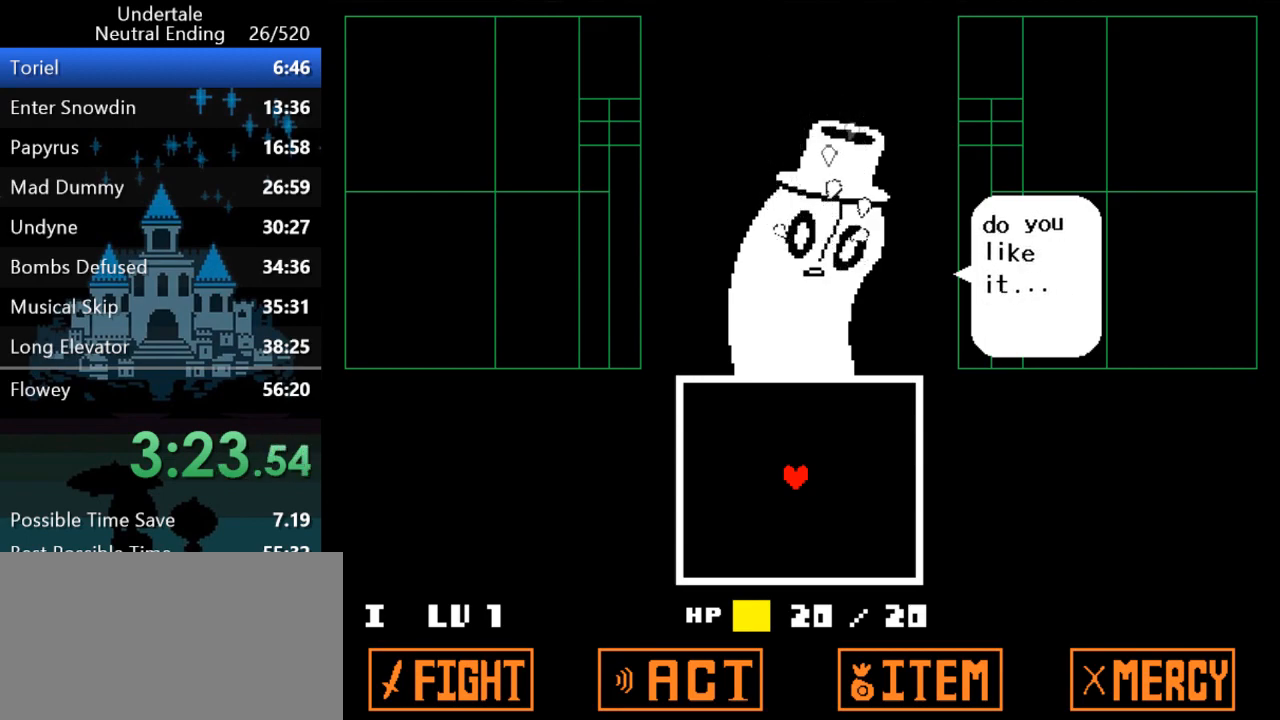
{"keys": ["return", "x"], "events": [[33, "return", "down"], [33, "x", "up"], [100, "shift", "down"], [133, "return", "up"], [167, "shift", "up"], [167, "z", "down"], [233, "x", "down"], [233, "z", "up"], [267, "return", "down"], [300, "x", "up"], [333, "shift", "down"], [367, "return", "up"], [367, "shift", "up"], [433, "z", "down"], [467, "x", "down"], [500, "return", "down"], [500, "z", "up"]]}
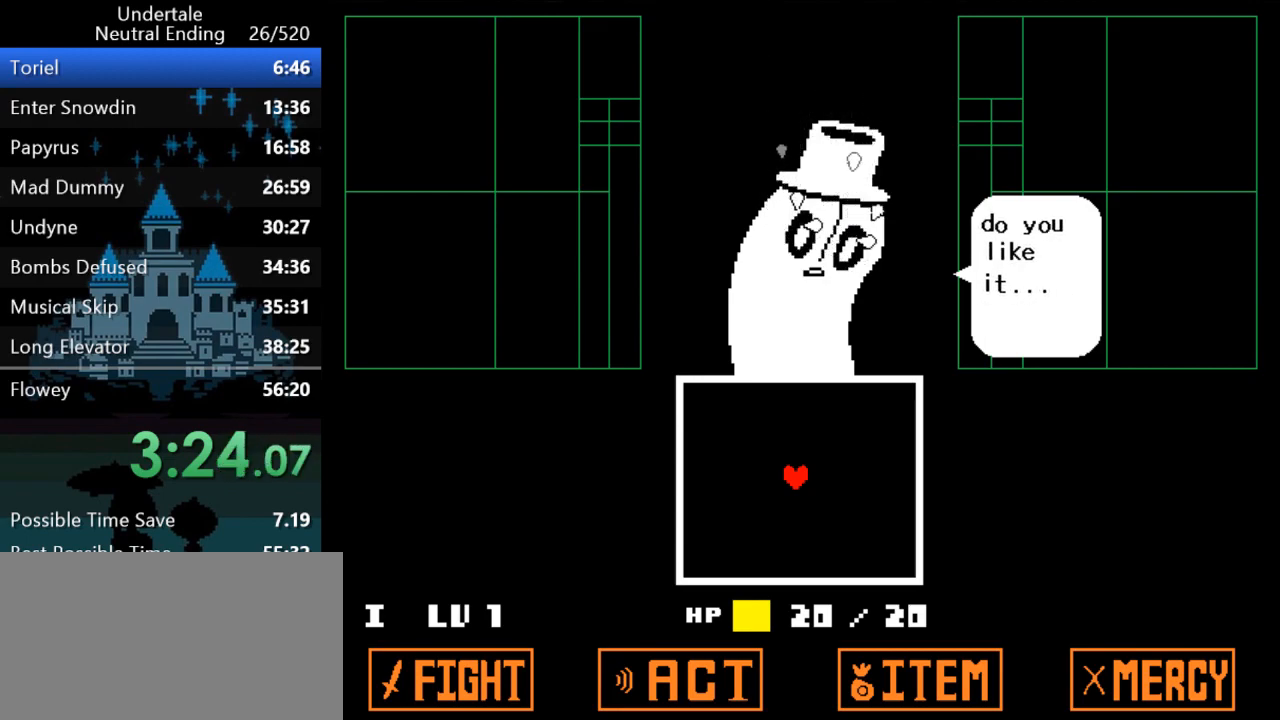
{"keys": [], "events": [[33, "x", "up"], [67, "return", "up"], [67, "shift", "down"], [133, "shift", "up"]]}
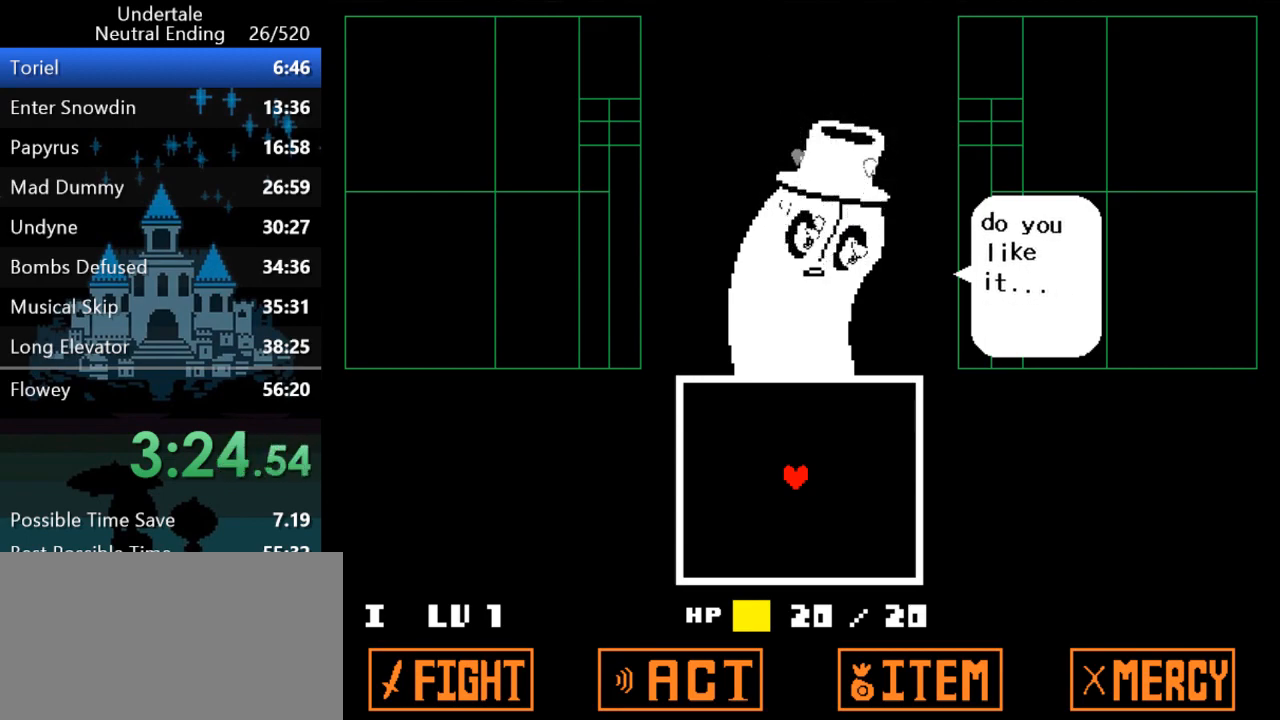
{"keys": [], "events": []}
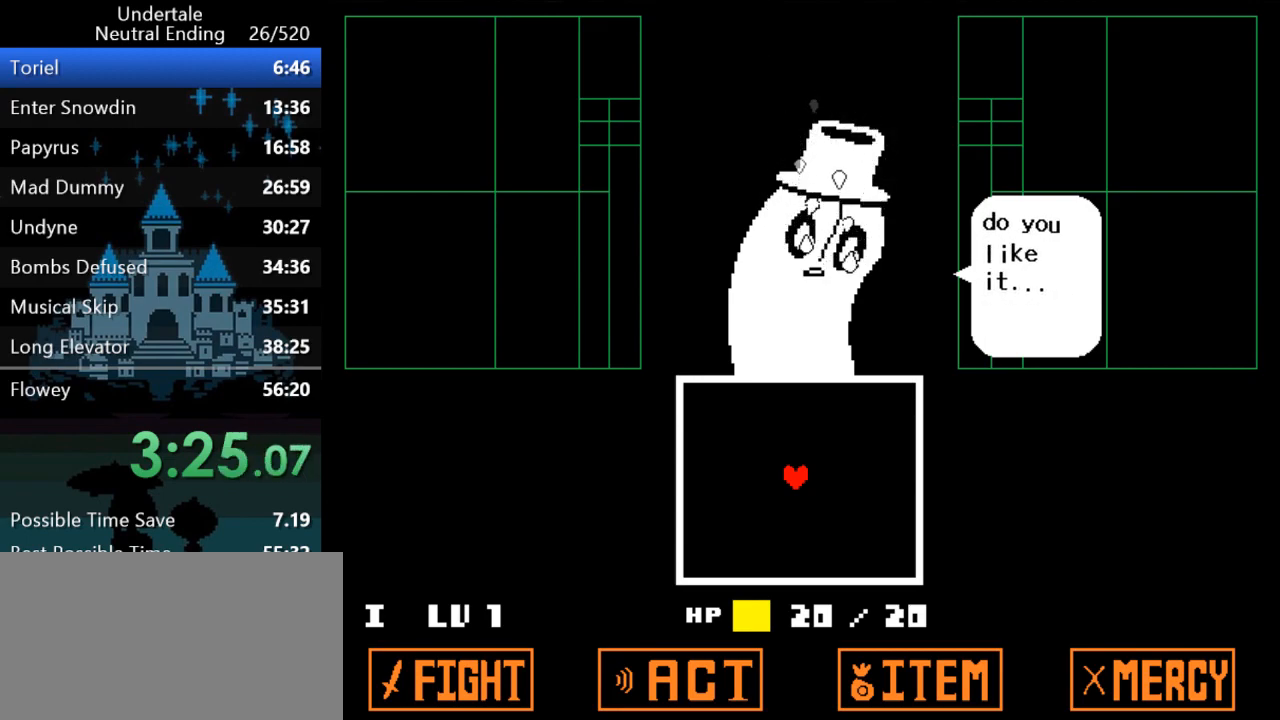
{"keys": [], "events": []}
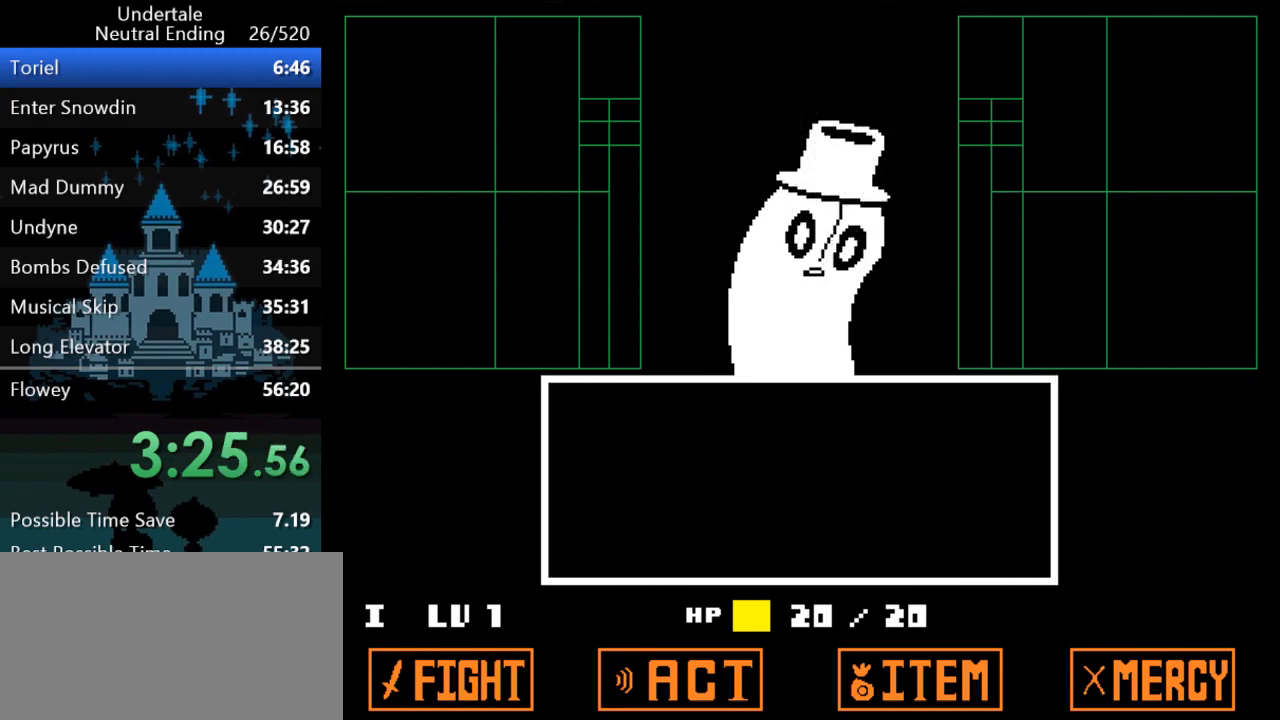
{"keys": [], "events": [[400, "z", "down"], [467, "z", "up"]]}
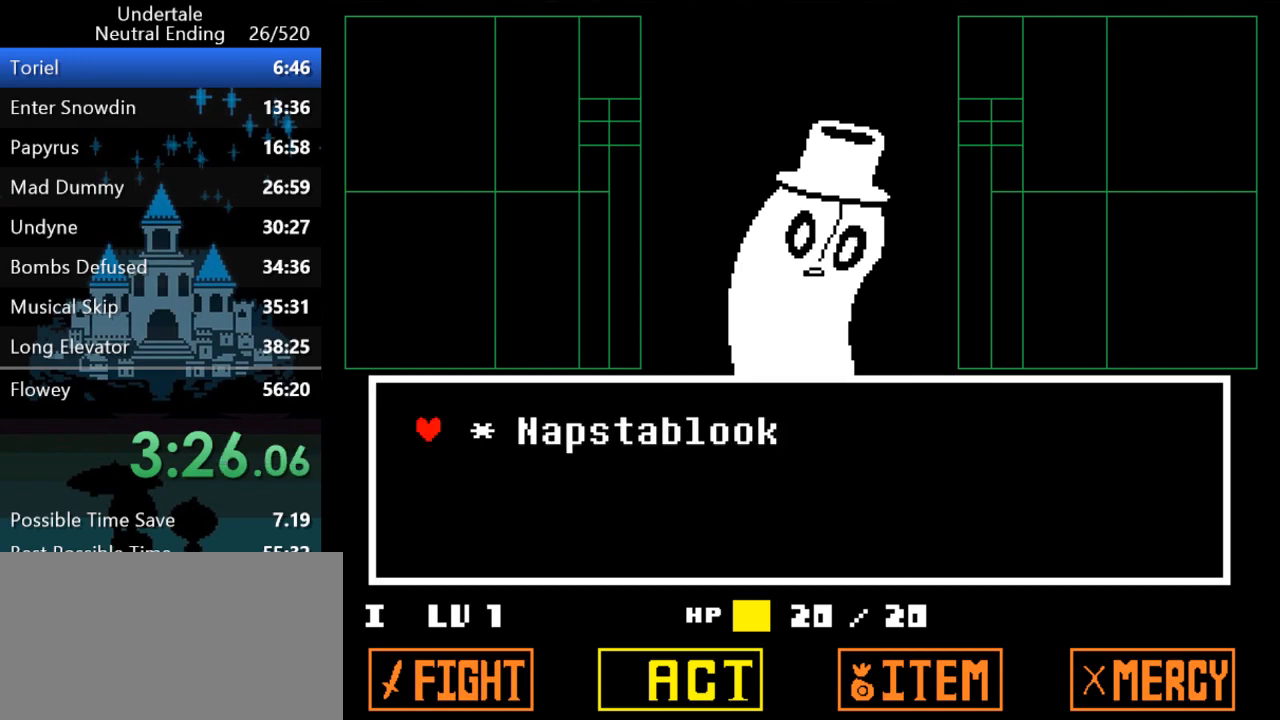
{"keys": [], "events": [[33, "z", "down"], [83, "z", "up"], [117, "down", "down"], [117, "right", "down"], [150, "z", "down"], [183, "down", "up"], [183, "right", "up"], [183, "z", "up"], [217, "z", "down"], [250, "z", "up"], [317, "return", "down"], [317, "shift", "down"], [317, "x", "down"], [317, "z", "down"], [350, "x", "up"], [350, "z", "up"], [383, "return", "up"], [383, "shift", "up"], [383, "x", "down"], [417, "return", "down"], [417, "shift", "down"], [417, "z", "down"], [450, "x", "up"], [450, "z", "up"], [483, "return", "up"], [483, "shift", "up"]]}
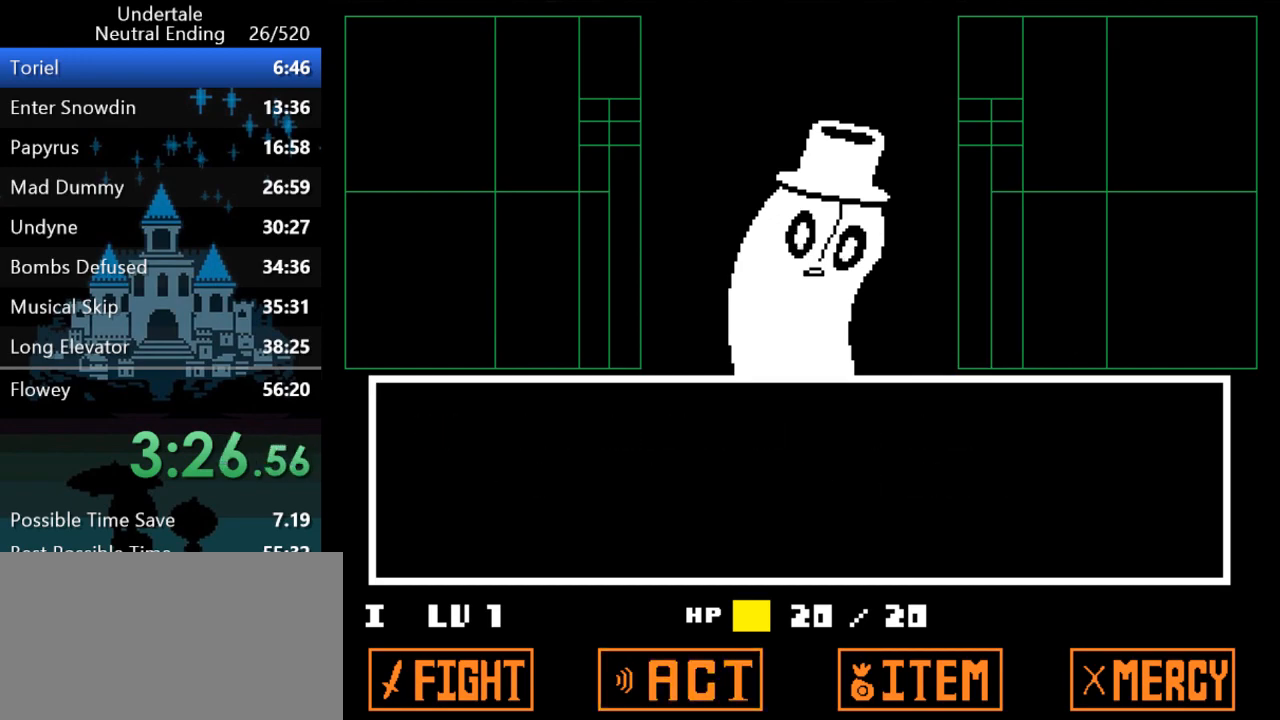
{"keys": [], "events": [[17, "return", "down"], [17, "shift", "down"], [83, "return", "up"], [83, "shift", "up"], [350, "down", "down"], [350, "left", "down"], [350, "right", "down"], [350, "up", "down"], [450, "down", "up"], [450, "left", "up"], [450, "right", "up"], [450, "up", "up"]]}